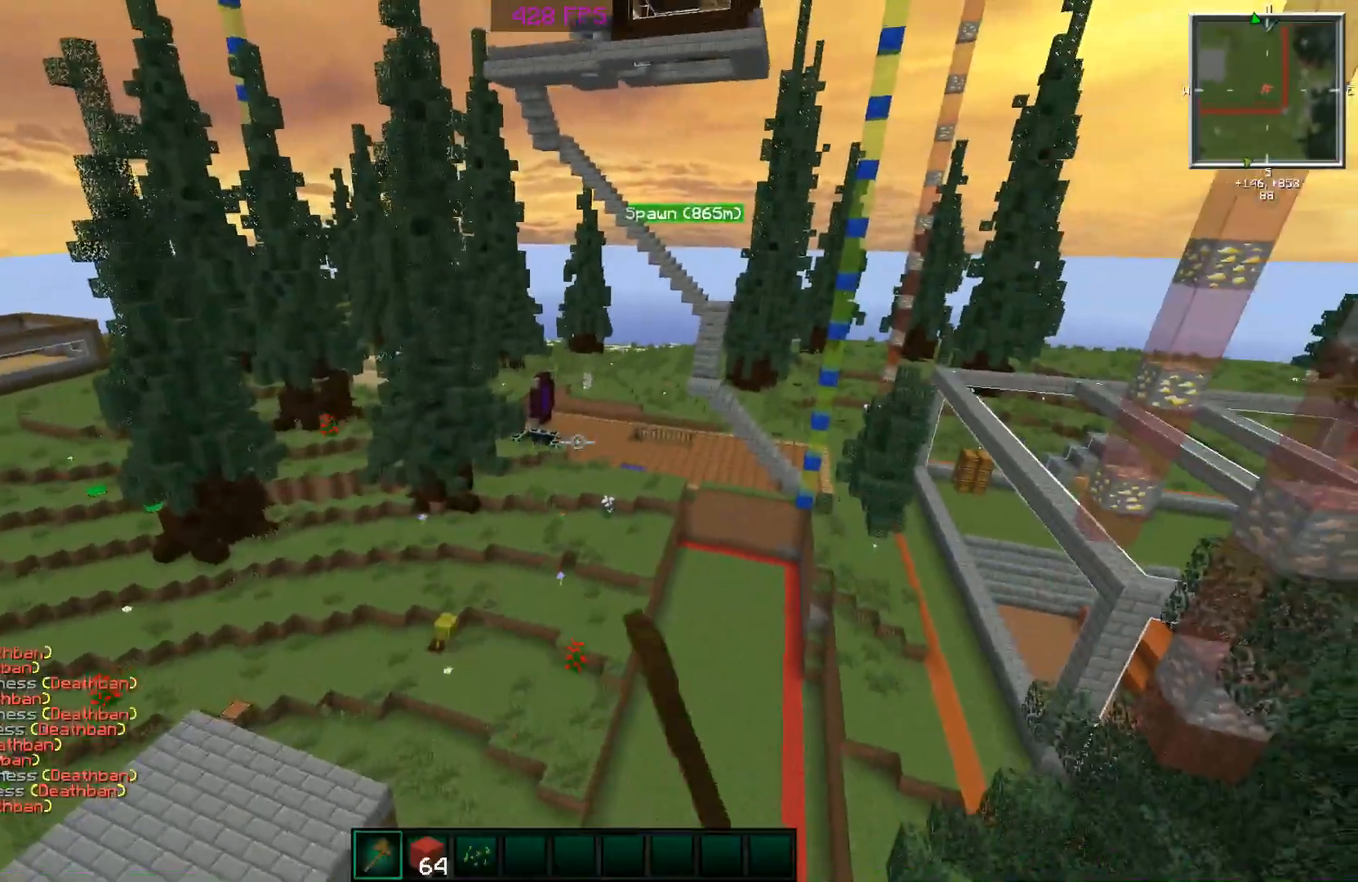
Gameplay with keyboard and mouse; each line is a JSON object with the keys and mouse buttons held at the frame after it. "events" lists presses ("down") and releases ("up") of "a", "d", "s", "space", "w", "mouse_left" and "mouse_right" between this image and that frame as [ms after this image, input, new state], when the widget could be followed in between. "mouse_left", "mouse_right" = the "left", "right" buttons of the "mouse" list. No other keys are recorded. Fast repeated clicks can show as one long hold. Mouse movement is not recorded.
{"keys": ["w"], "mouse": [], "events": [[50, "mouse_left", "up"], [83, "w", "down"]]}
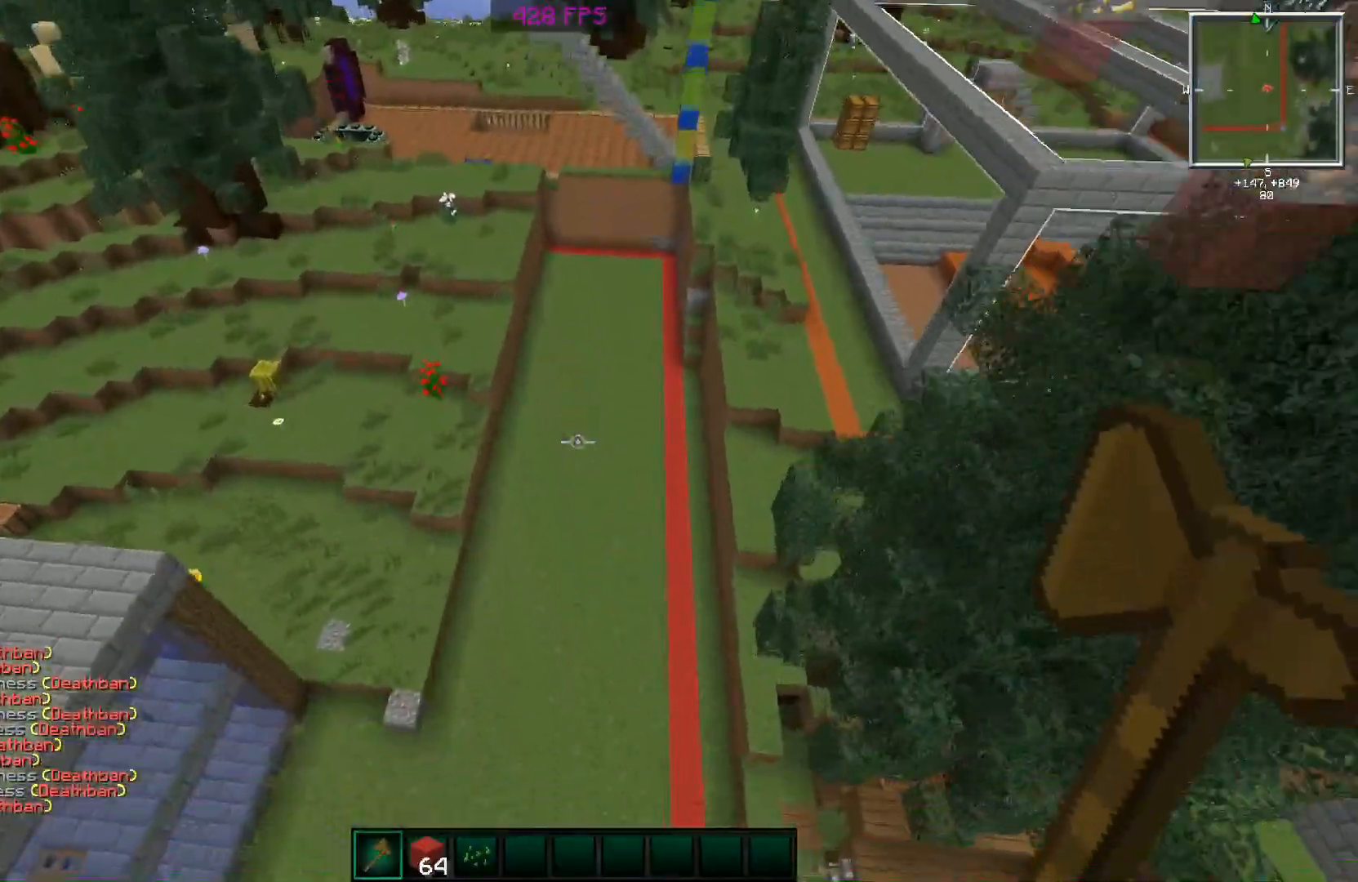
{"keys": [], "mouse": [], "events": [[51, "w", "up"]]}
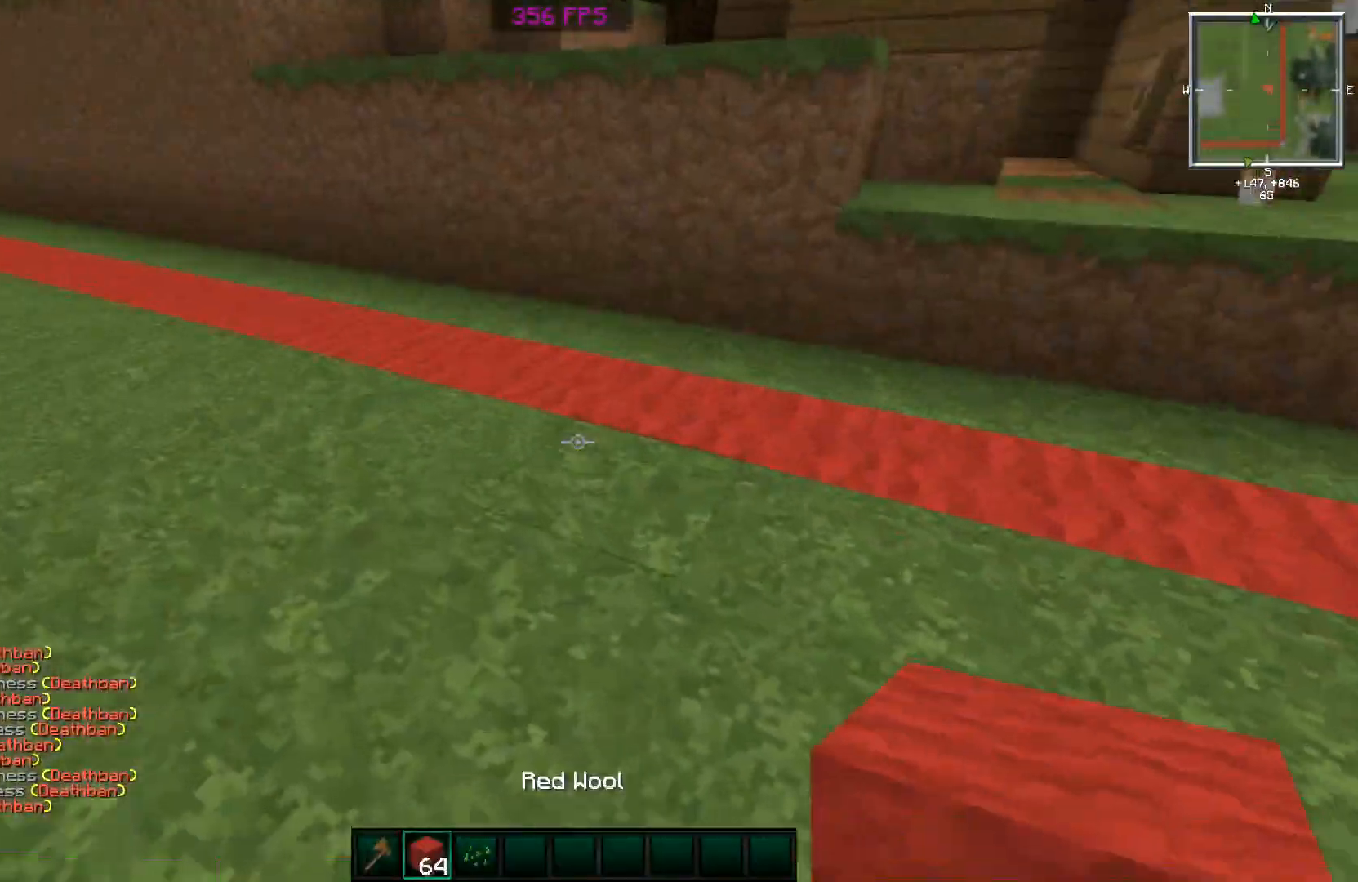
{"keys": [], "mouse": [], "events": []}
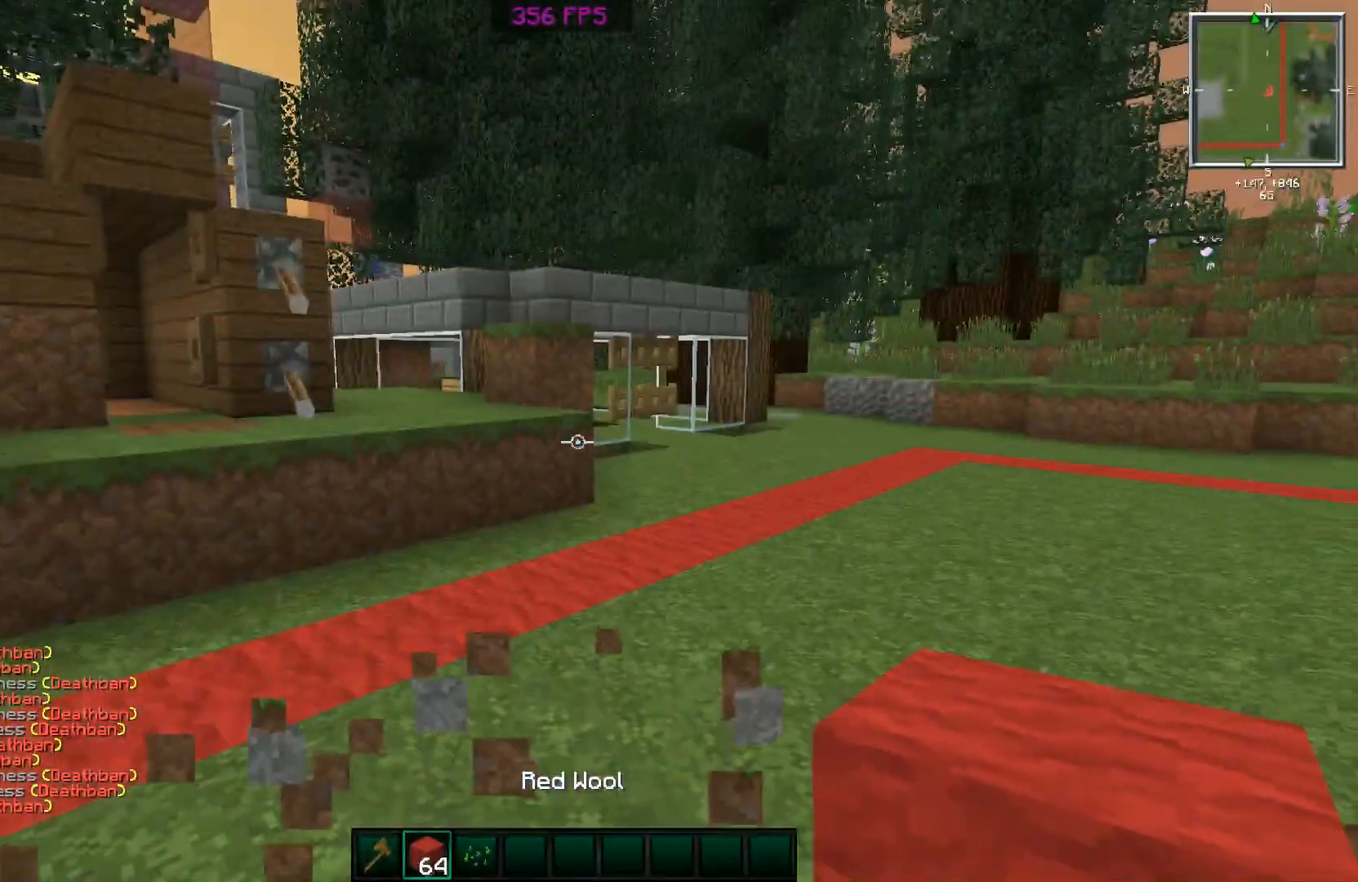
{"keys": [], "mouse": [], "events": []}